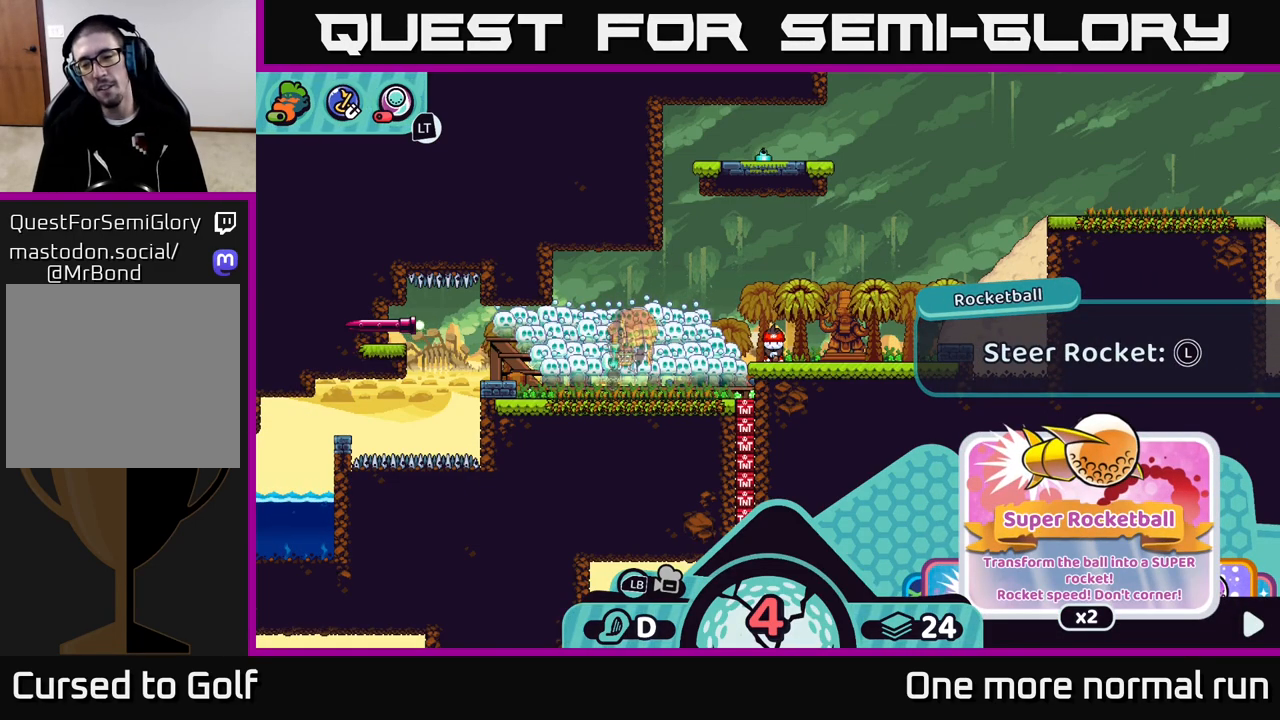
Gameplay with a controller (Xbox layout); each line is a JSON object with the inputs held at the frame after it (dt_ms = milliseconds from this image to that frame). "button_events" lists button changes between this image and that frame as [ms after this image, input, new state], when the widget could be followed in between (sticks are given only as held states).
{"dt_ms": 500, "buttons": ["R2"], "left_stick": "center", "right_stick": "center", "button_events": []}
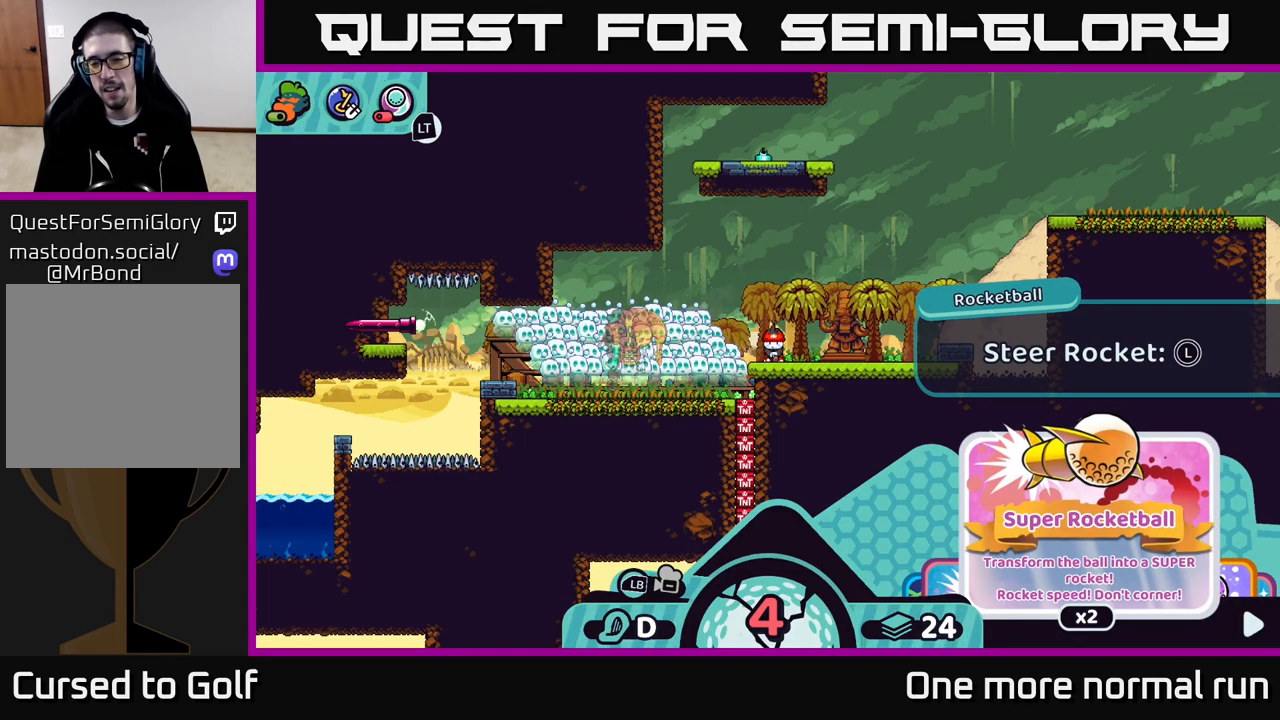
{"dt_ms": 500, "buttons": ["R2"], "left_stick": "center", "right_stick": "center", "button_events": []}
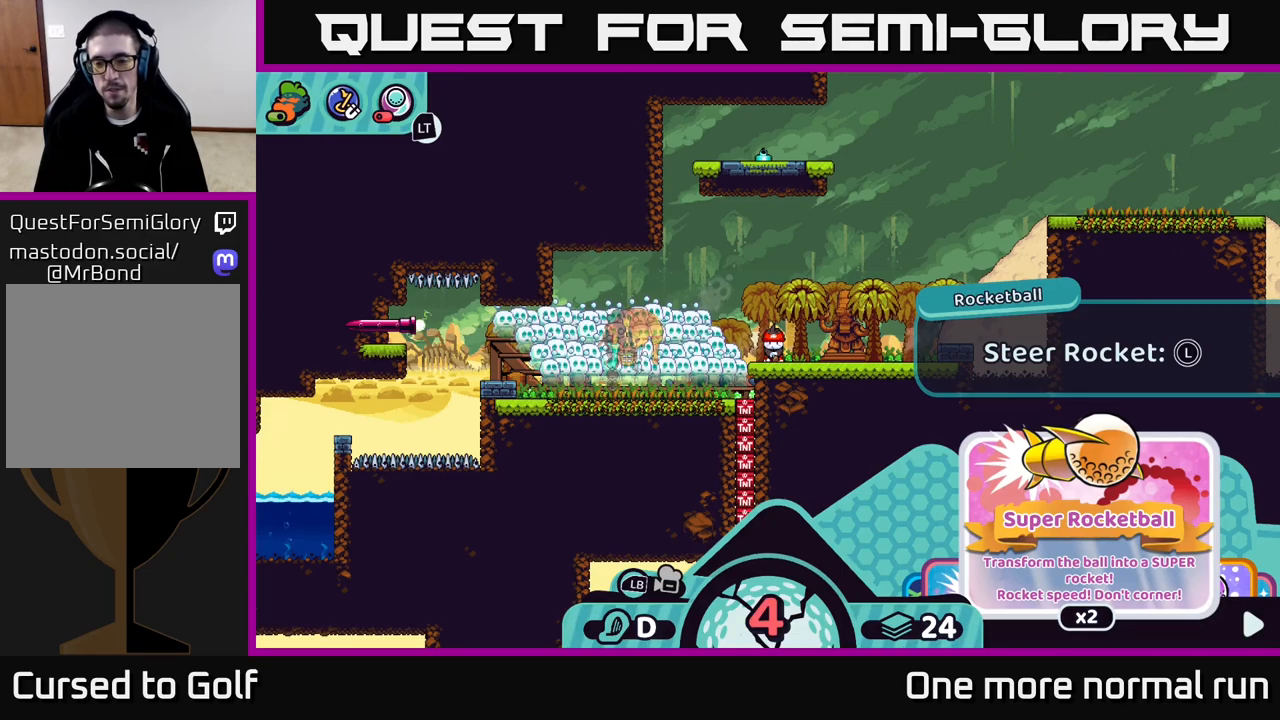
{"dt_ms": 500, "buttons": ["R2"], "left_stick": "right", "right_stick": "center", "button_events": []}
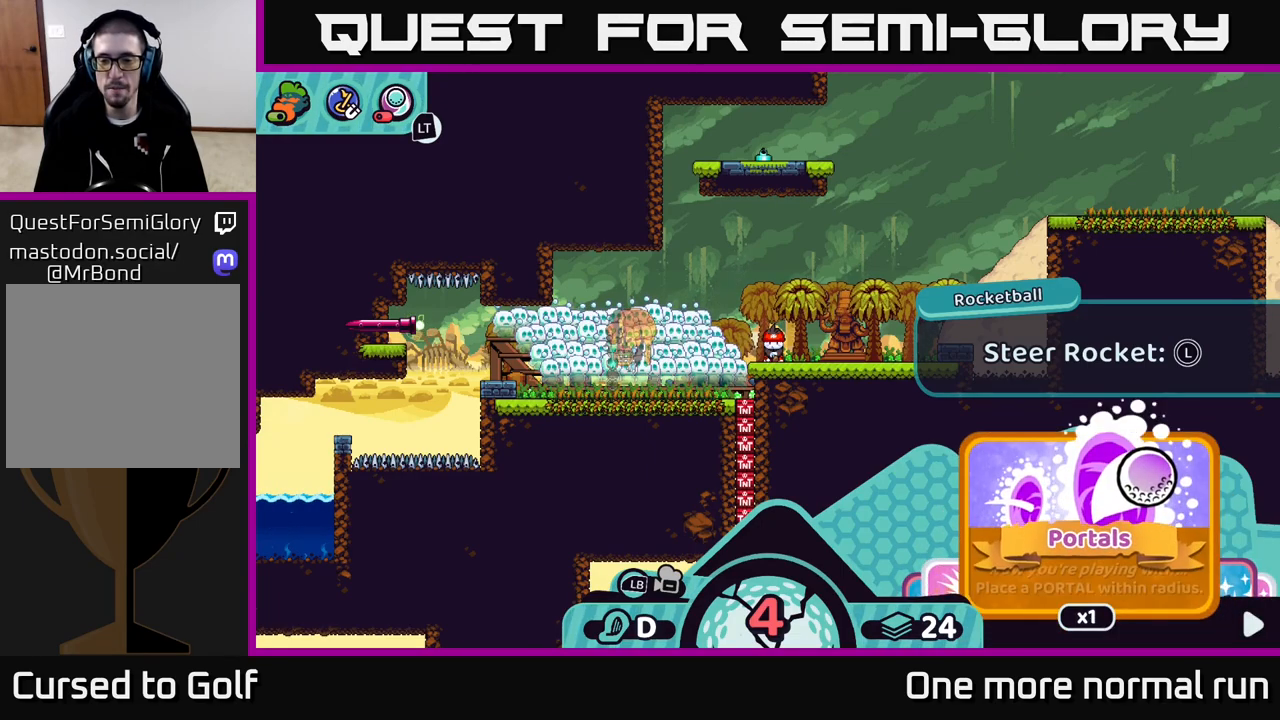
{"dt_ms": 500, "buttons": ["R2"], "left_stick": "center", "right_stick": "center", "button_events": []}
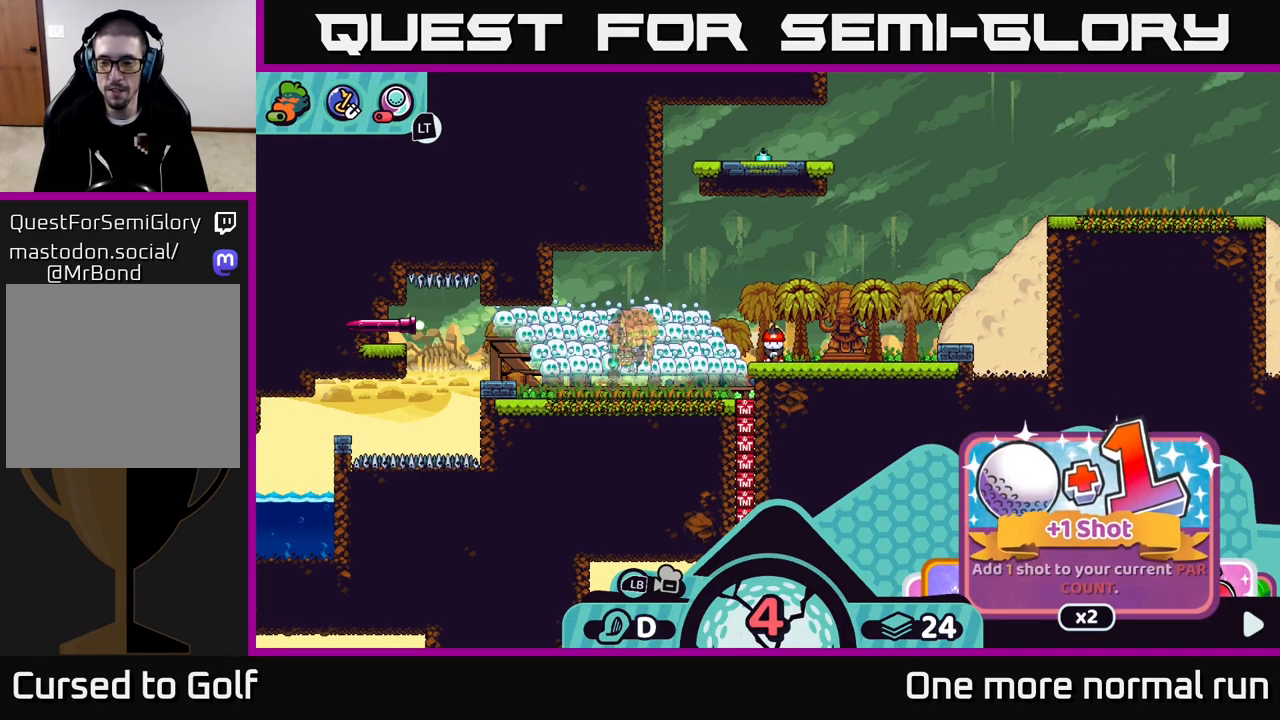
{"dt_ms": 500, "buttons": ["R2"], "left_stick": "center", "right_stick": "center", "button_events": []}
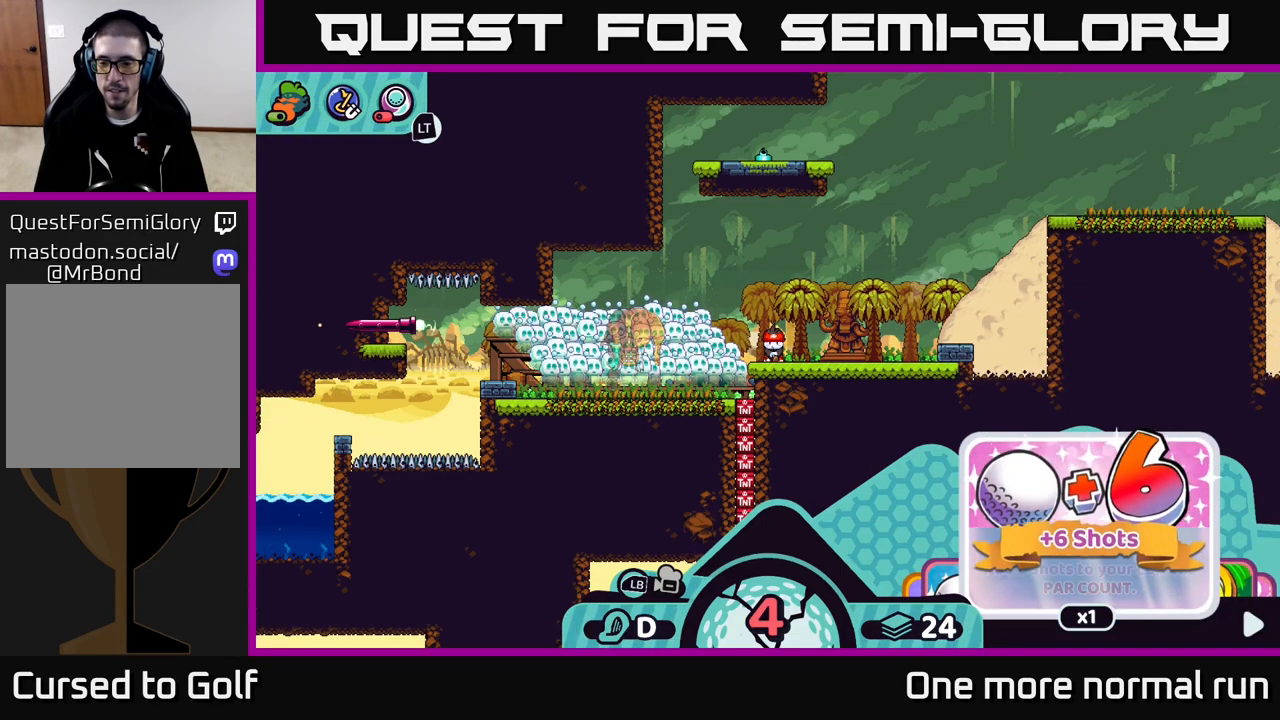
{"dt_ms": 500, "buttons": ["R2"], "left_stick": "center", "right_stick": "center", "button_events": []}
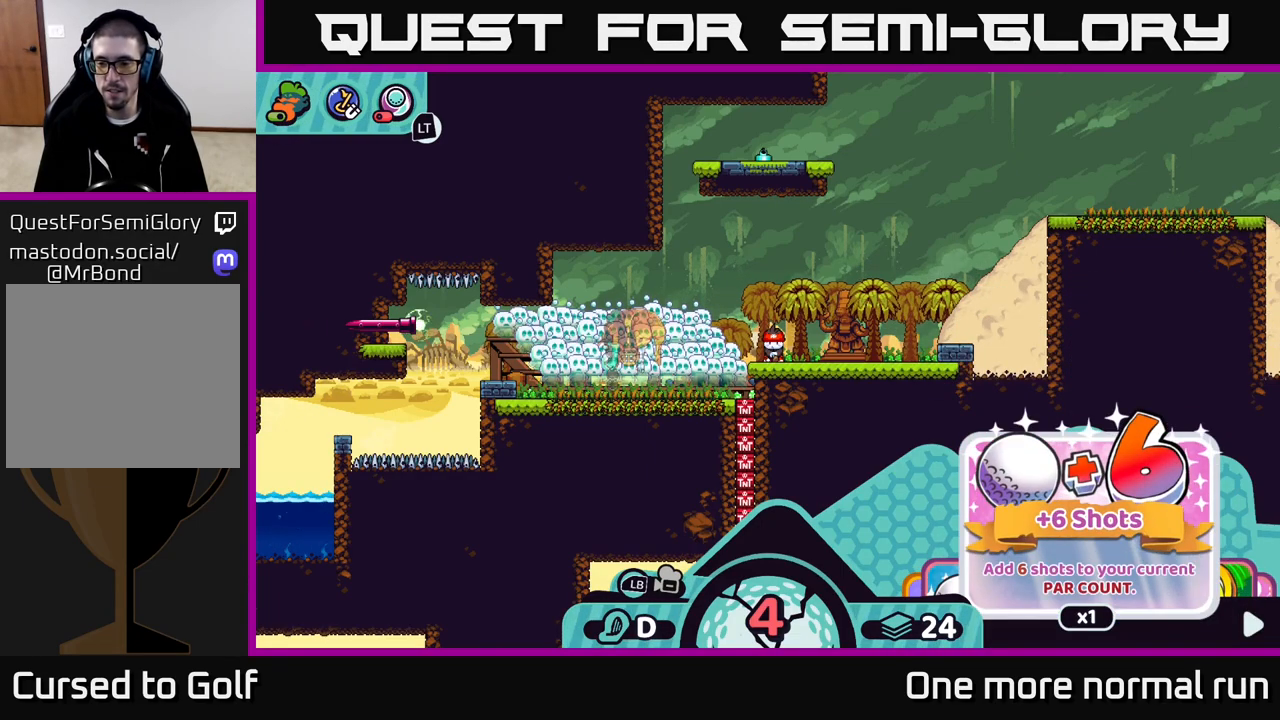
{"dt_ms": 500, "buttons": ["R2"], "left_stick": "right", "right_stick": "center", "button_events": []}
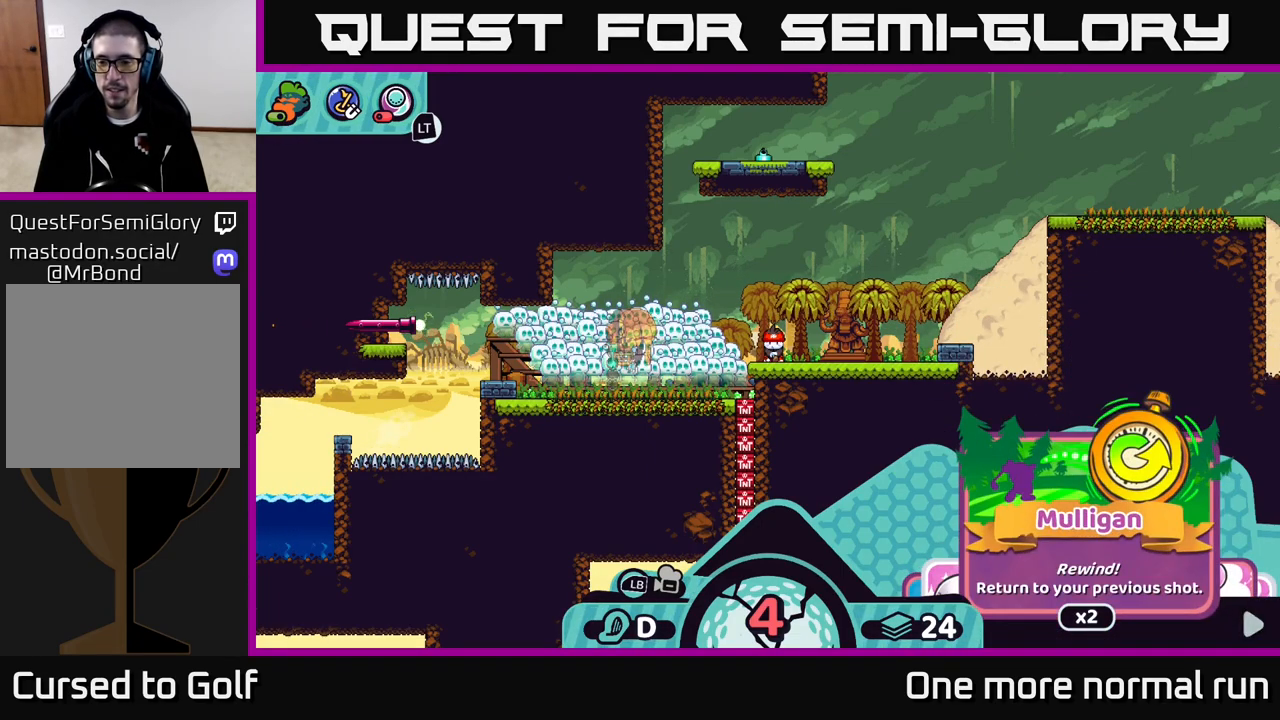
{"dt_ms": 500, "buttons": ["R2"], "left_stick": "right", "right_stick": "center", "button_events": []}
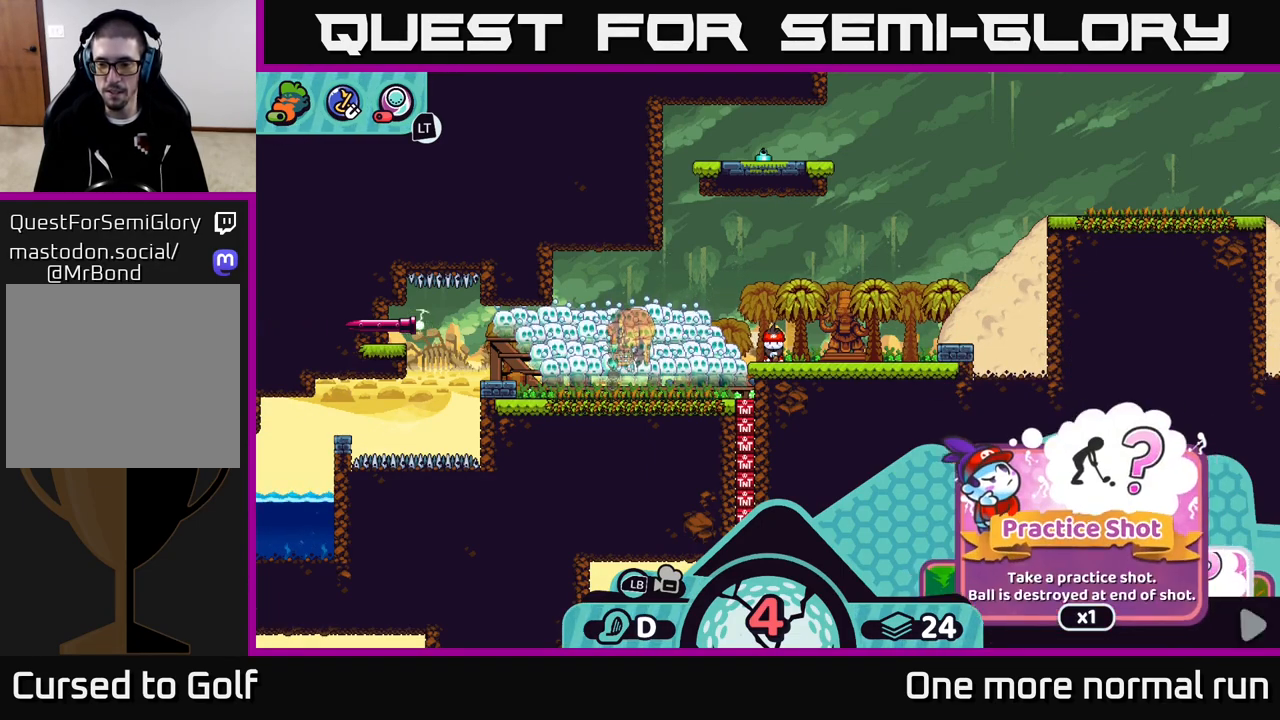
{"dt_ms": 500, "buttons": ["R2"], "left_stick": "center", "right_stick": "center", "button_events": []}
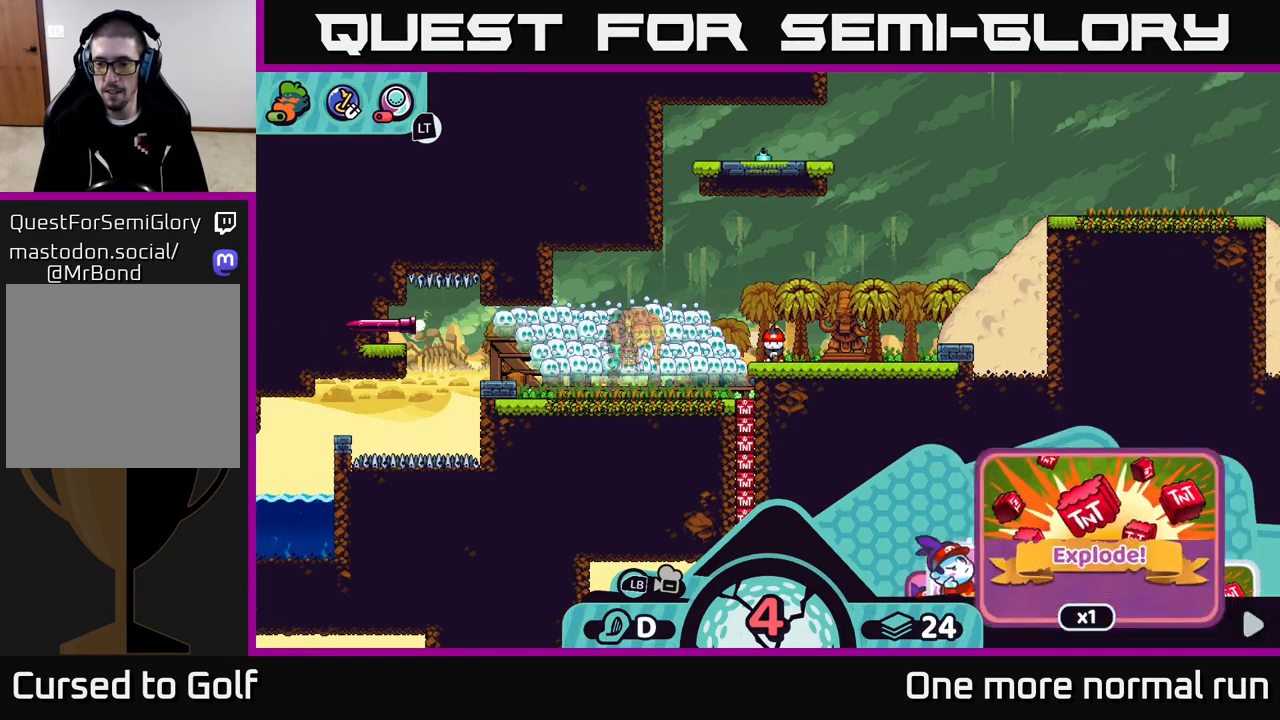
{"dt_ms": 500, "buttons": ["R2"], "left_stick": "right", "right_stick": "center", "button_events": []}
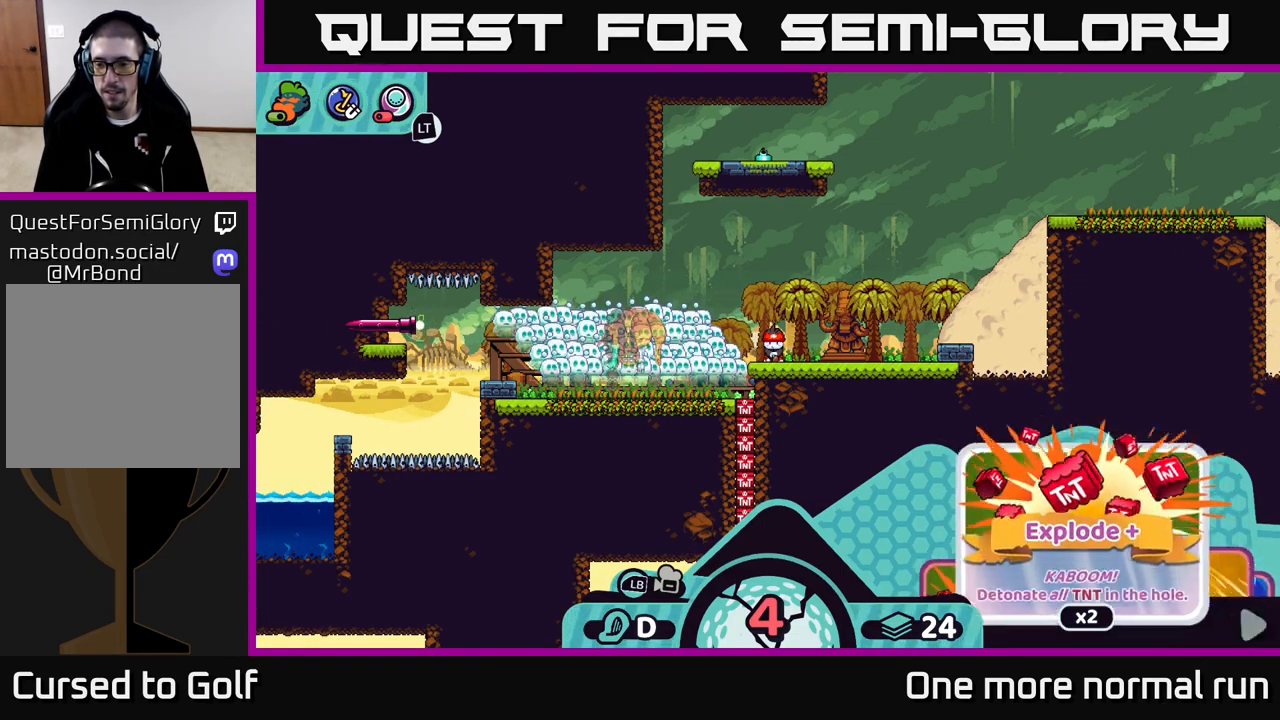
{"dt_ms": 500, "buttons": ["R2"], "left_stick": "center", "right_stick": "center", "button_events": []}
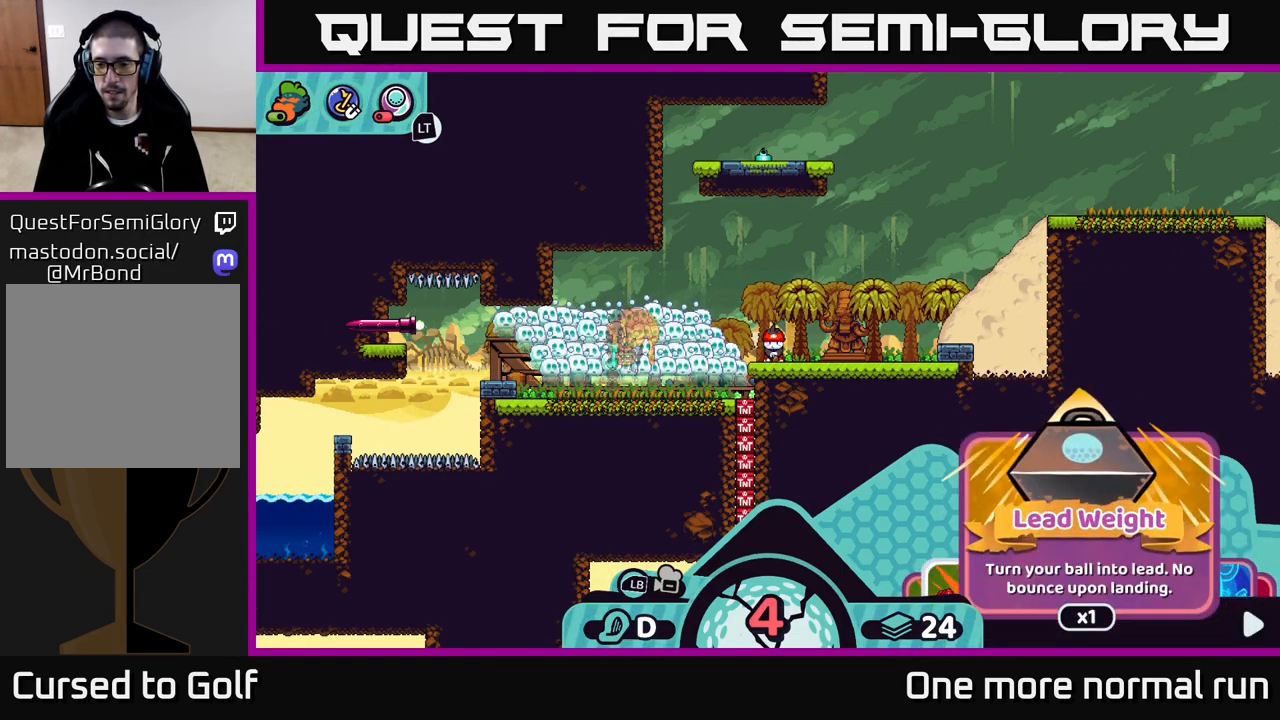
{"dt_ms": 500, "buttons": ["R2"], "left_stick": "left", "right_stick": "center", "button_events": []}
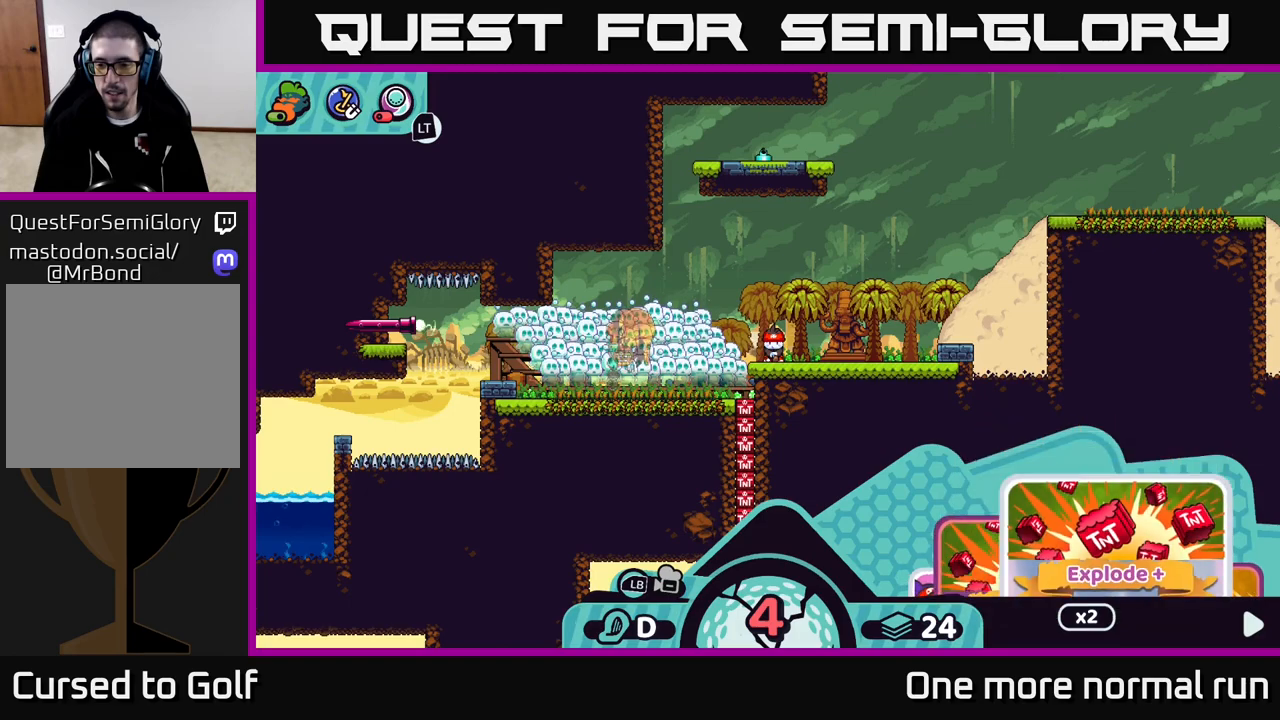
{"dt_ms": 500, "buttons": ["R2"], "left_stick": "center", "right_stick": "center", "button_events": []}
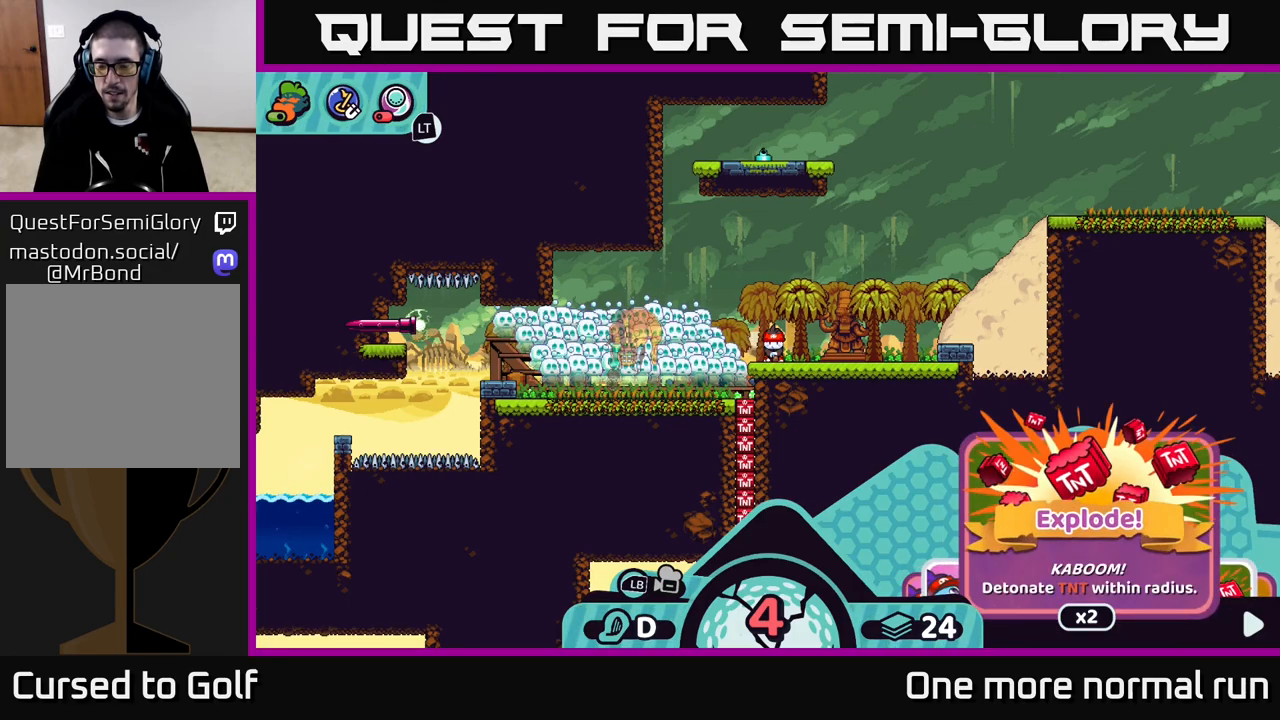
{"dt_ms": 500, "buttons": ["R2"], "left_stick": "center", "right_stick": "center", "button_events": []}
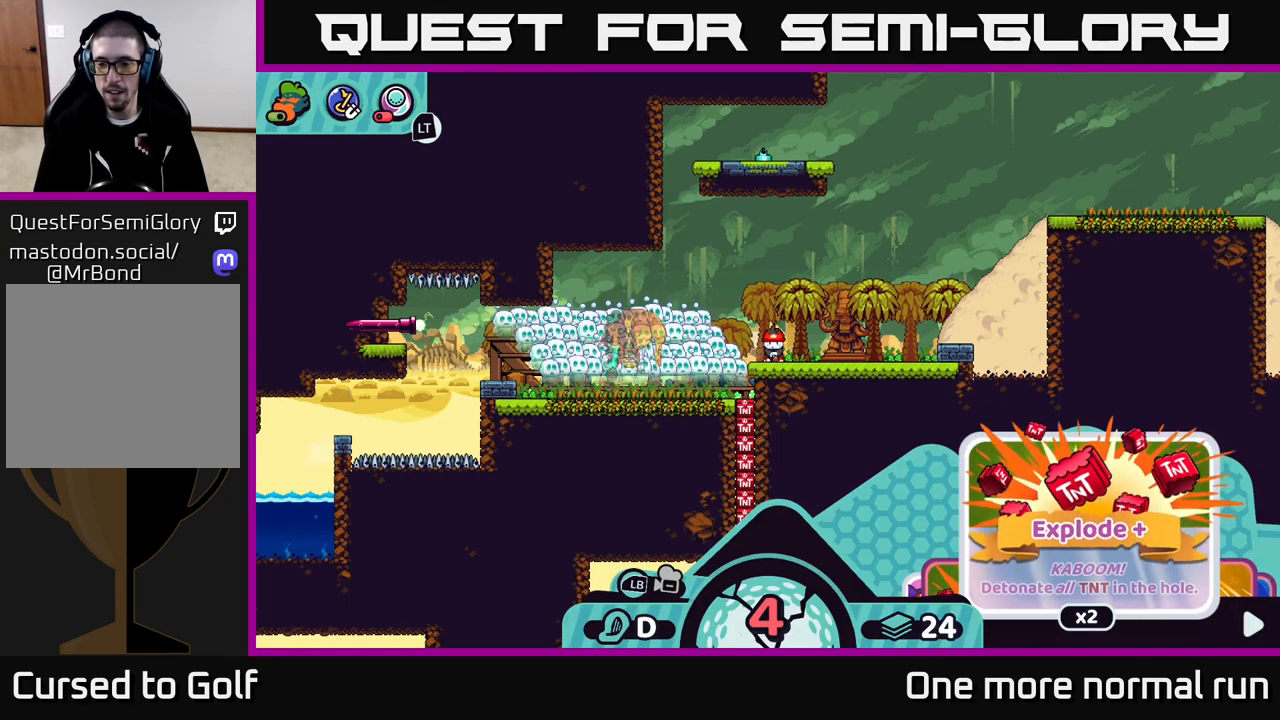
{"dt_ms": 500, "buttons": ["R2"], "left_stick": "center", "right_stick": "center", "button_events": []}
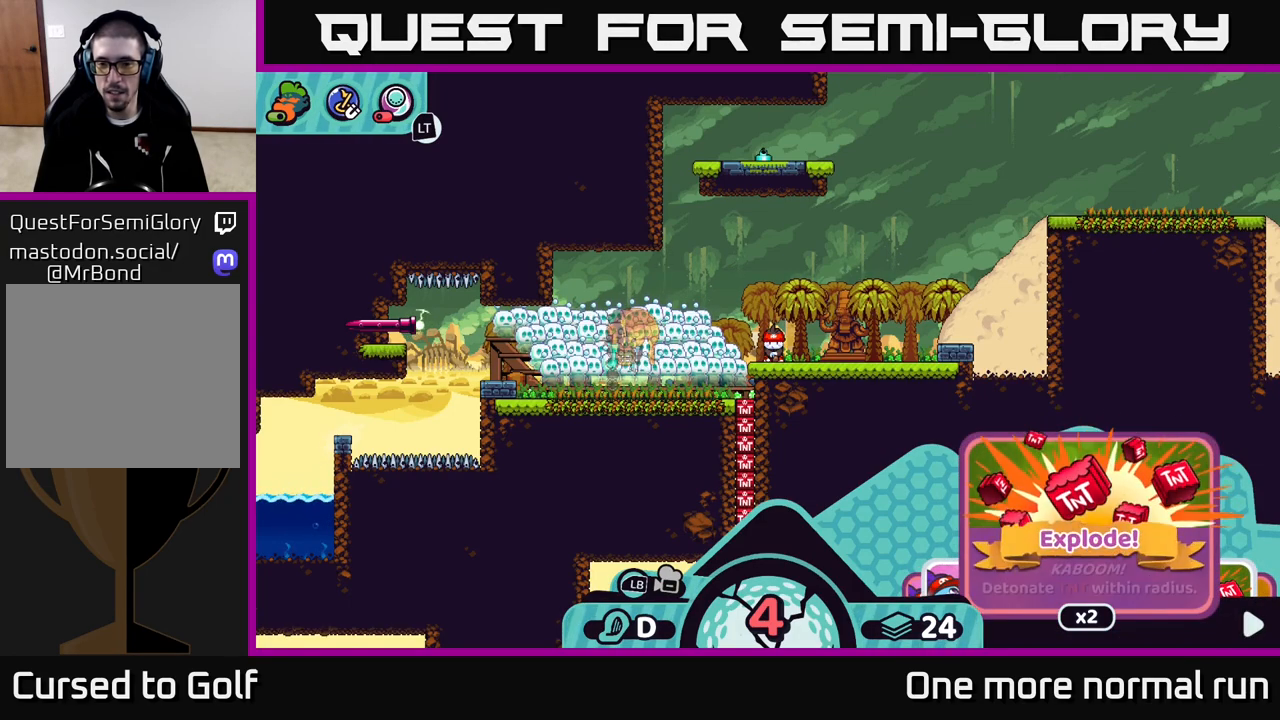
{"dt_ms": 500, "buttons": [], "left_stick": "center", "right_stick": "down", "button_events": [[83, "R2", "up"]]}
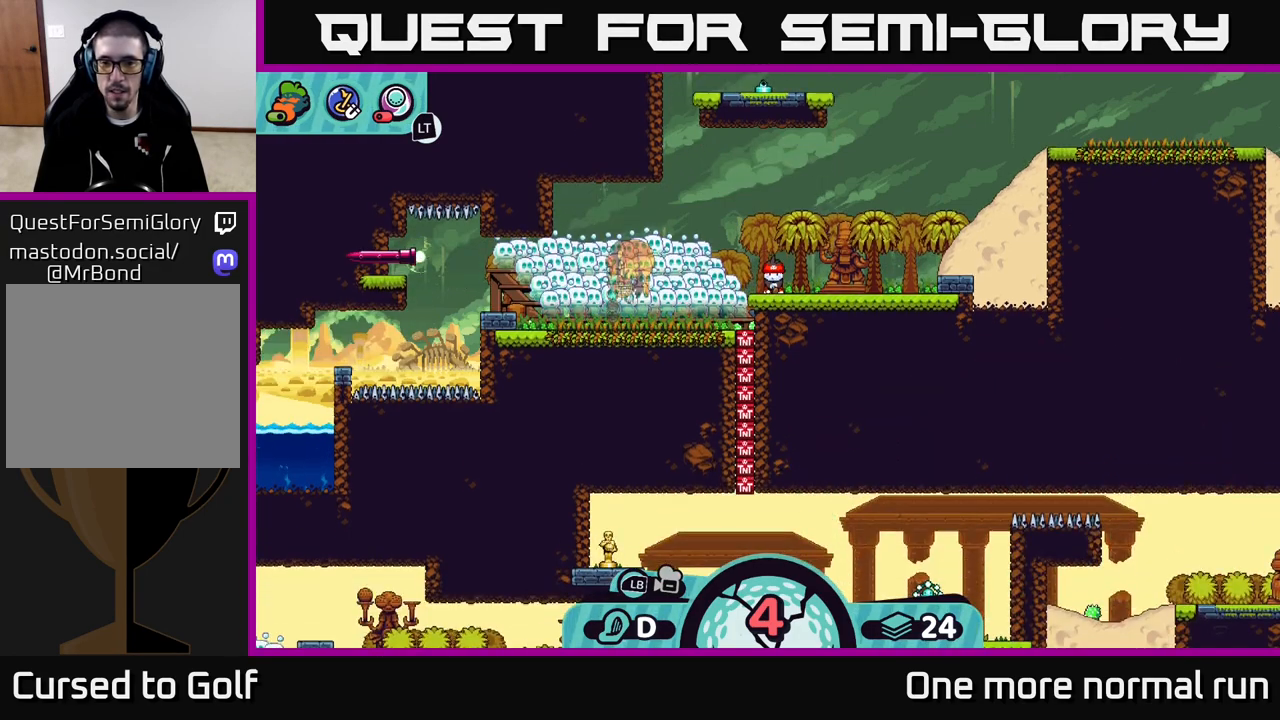
{"dt_ms": 500, "buttons": [], "left_stick": "center", "right_stick": "center", "button_events": []}
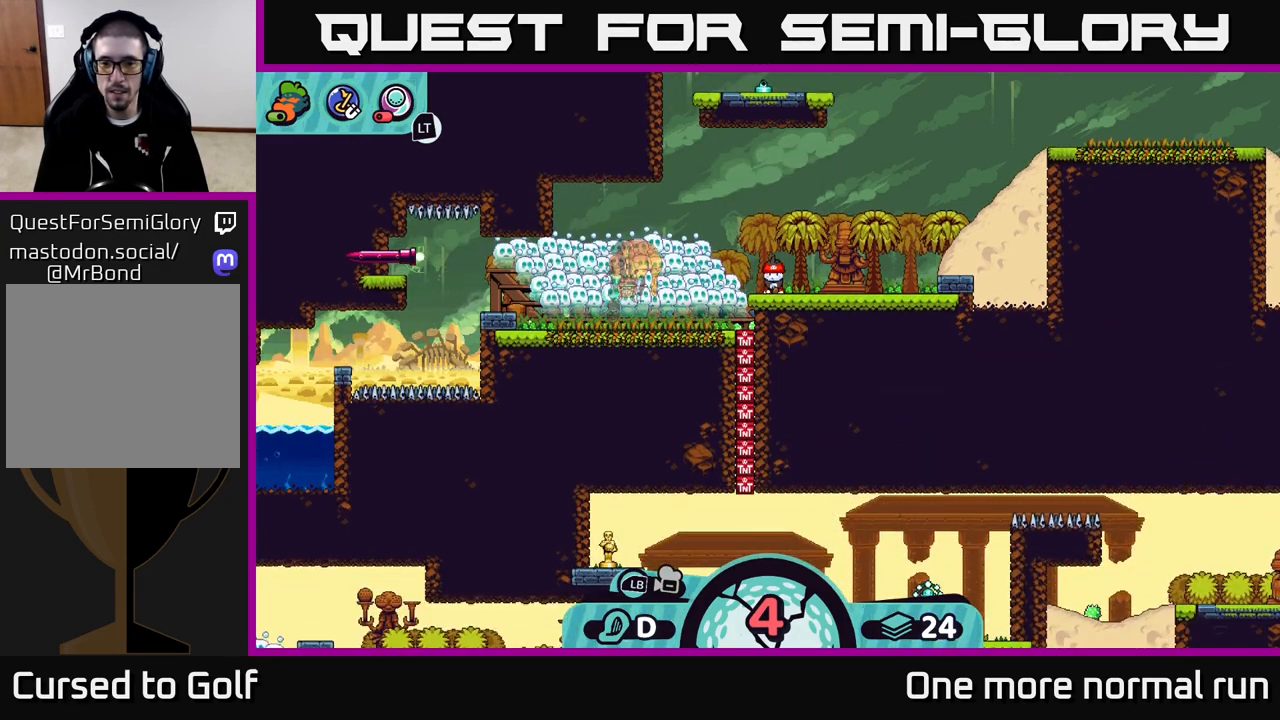
{"dt_ms": 500, "buttons": [], "left_stick": "down", "right_stick": "center", "button_events": [[33, "B", "down"], [83, "B", "up"]]}
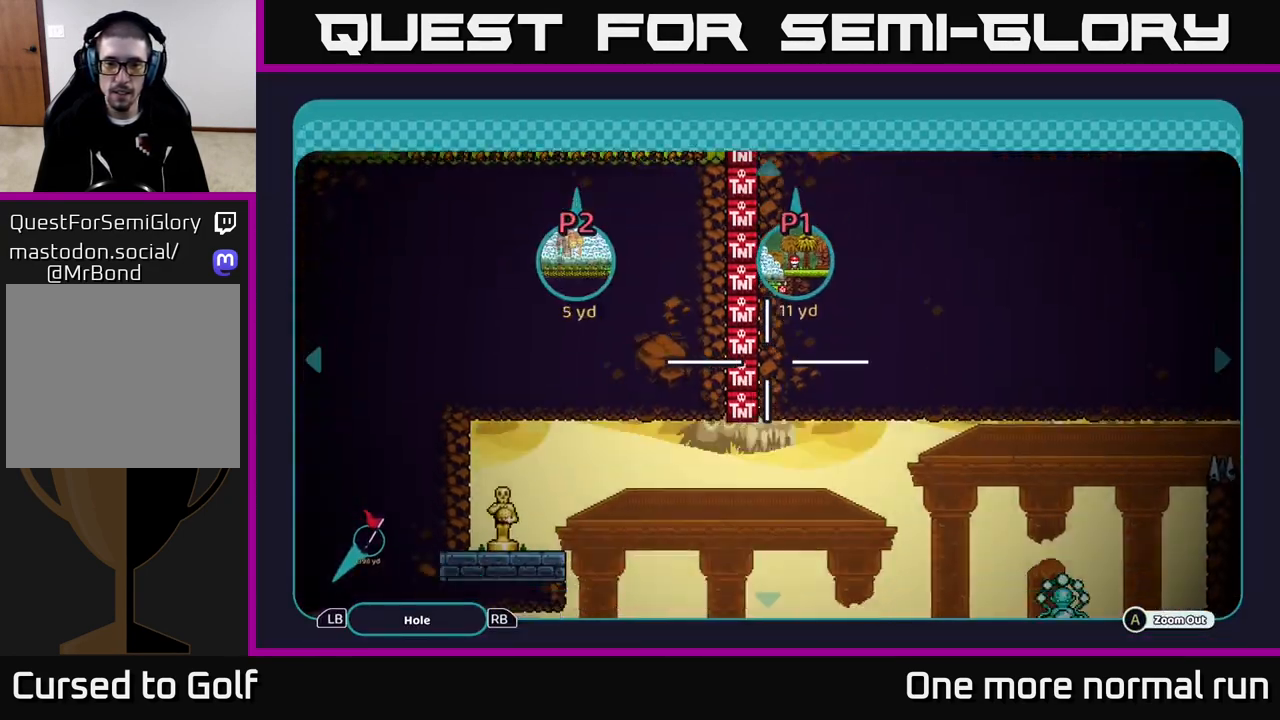
{"dt_ms": 500, "buttons": [], "left_stick": "center", "right_stick": "center", "button_events": []}
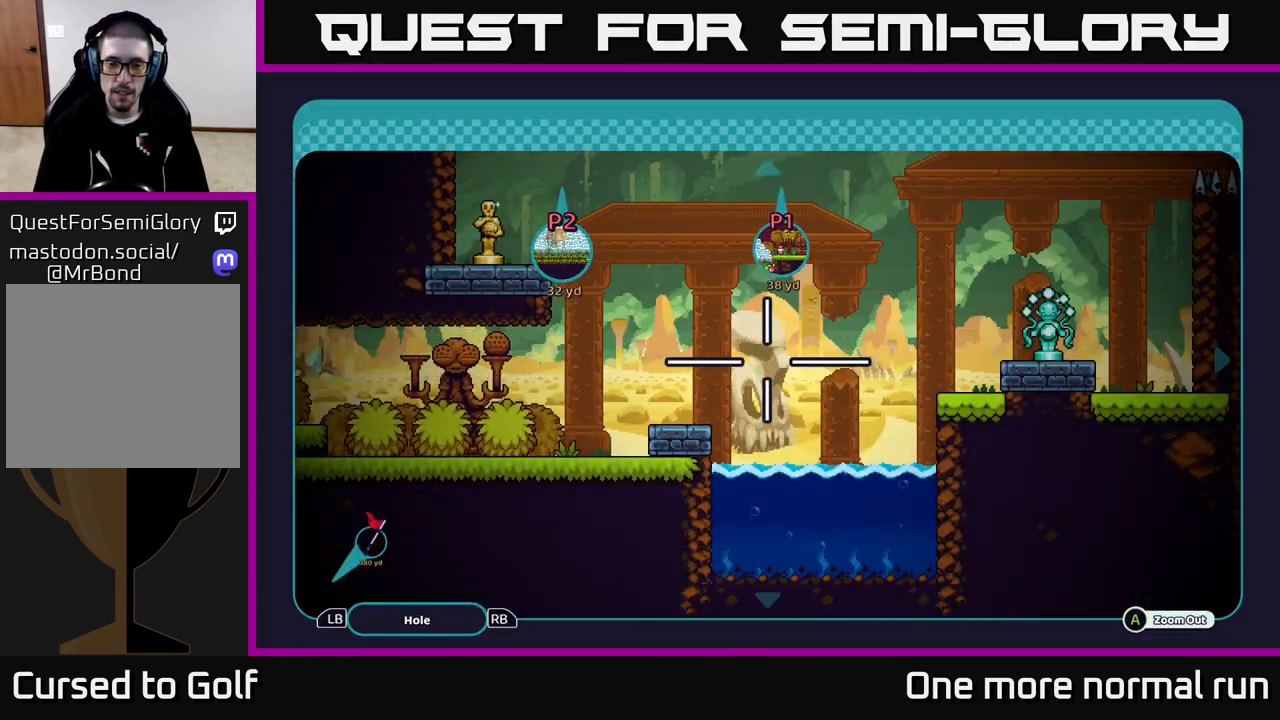
{"dt_ms": 500, "buttons": [], "left_stick": "up", "right_stick": "center", "button_events": []}
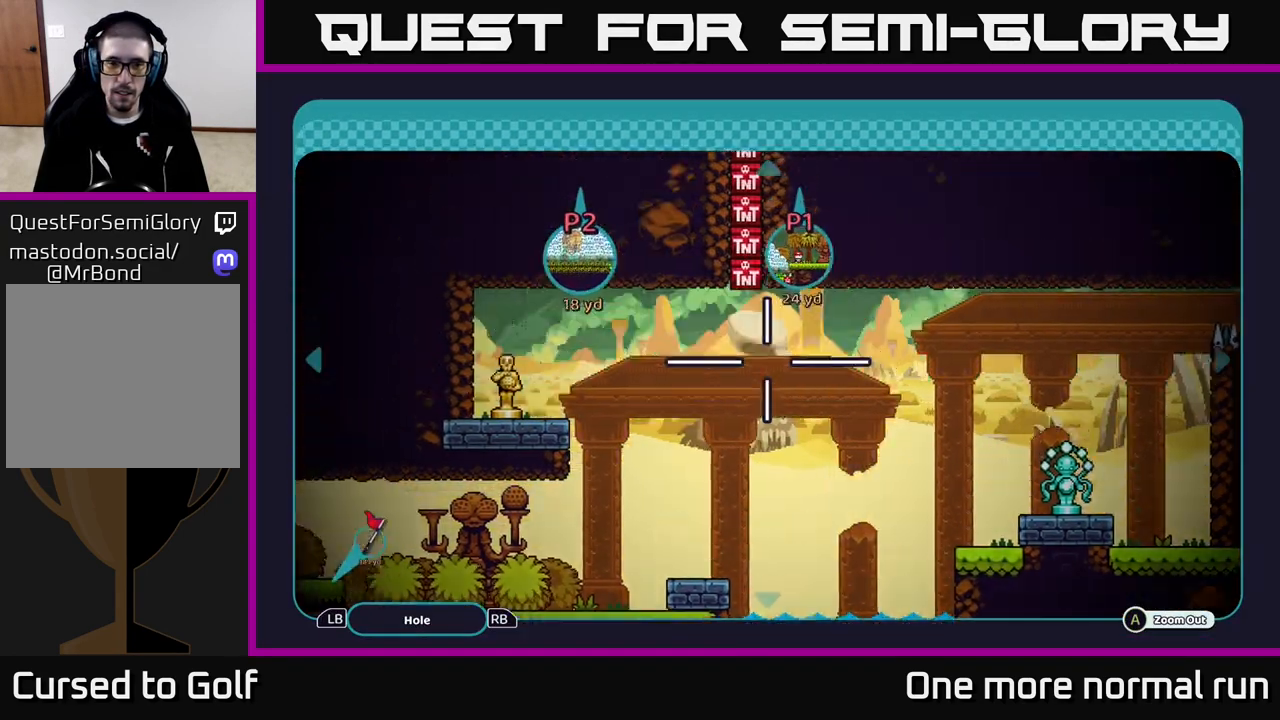
{"dt_ms": 500, "buttons": [], "left_stick": "down", "right_stick": "center", "button_events": []}
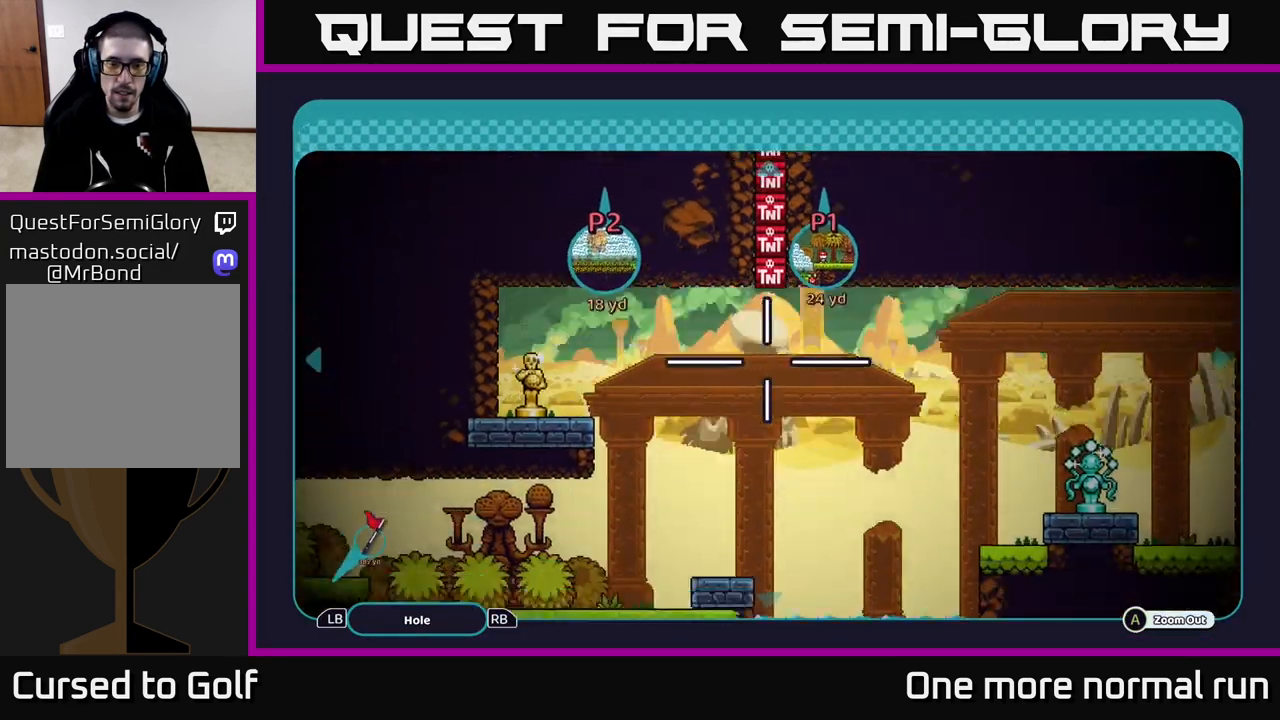
{"dt_ms": 500, "buttons": [], "left_stick": "center", "right_stick": "center", "button_events": []}
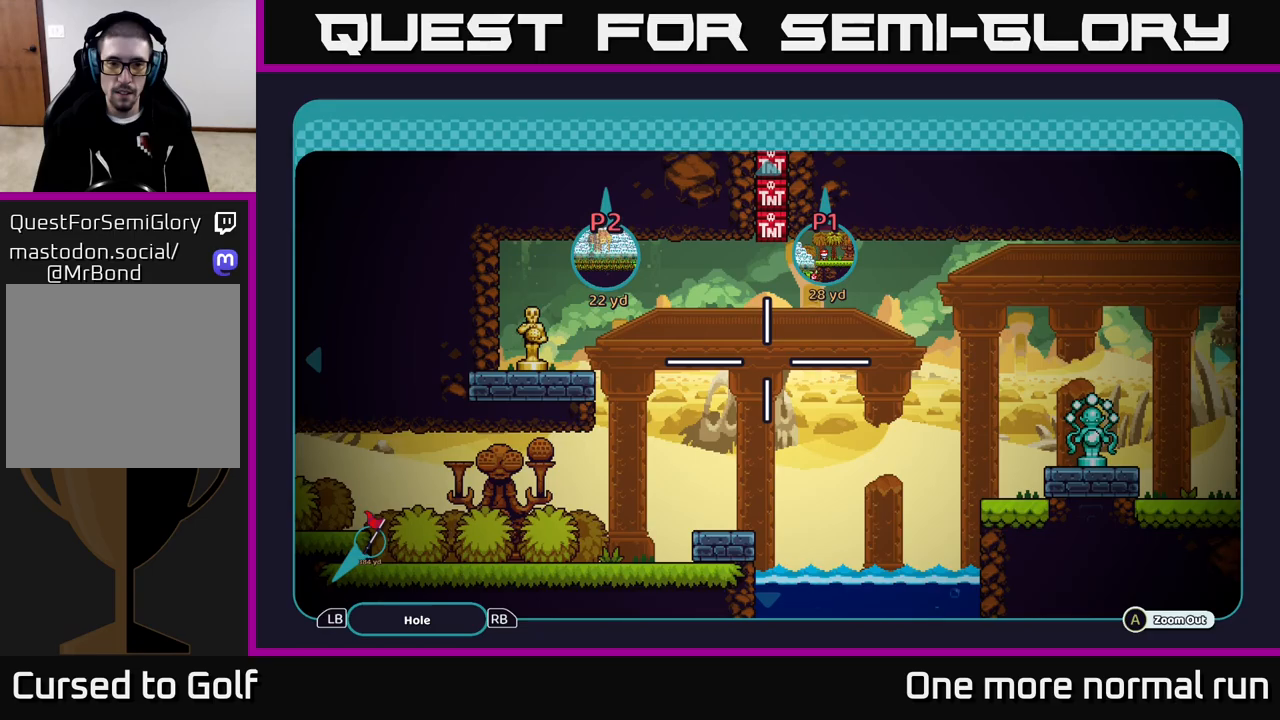
{"dt_ms": 500, "buttons": [], "left_stick": "center", "right_stick": "center", "button_events": []}
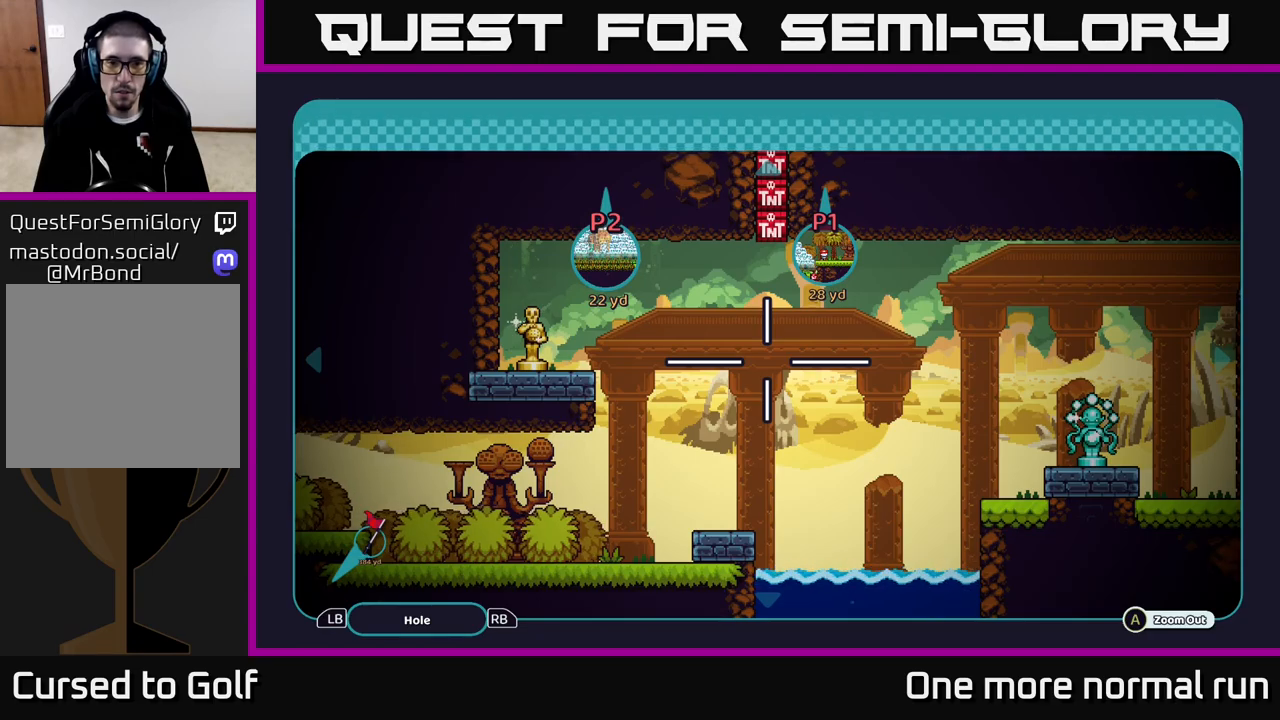
{"dt_ms": 500, "buttons": [], "left_stick": "center", "right_stick": "center", "button_events": []}
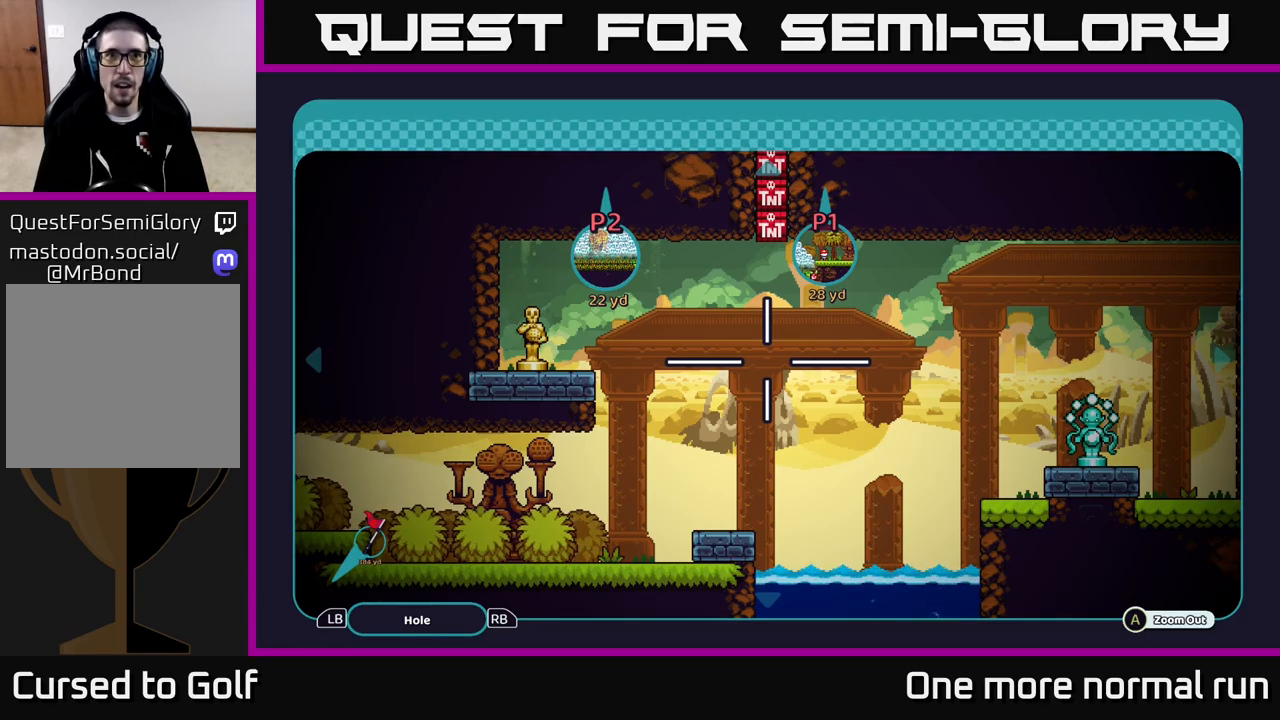
{"dt_ms": 1000, "buttons": [], "left_stick": "up", "right_stick": "center", "button_events": []}
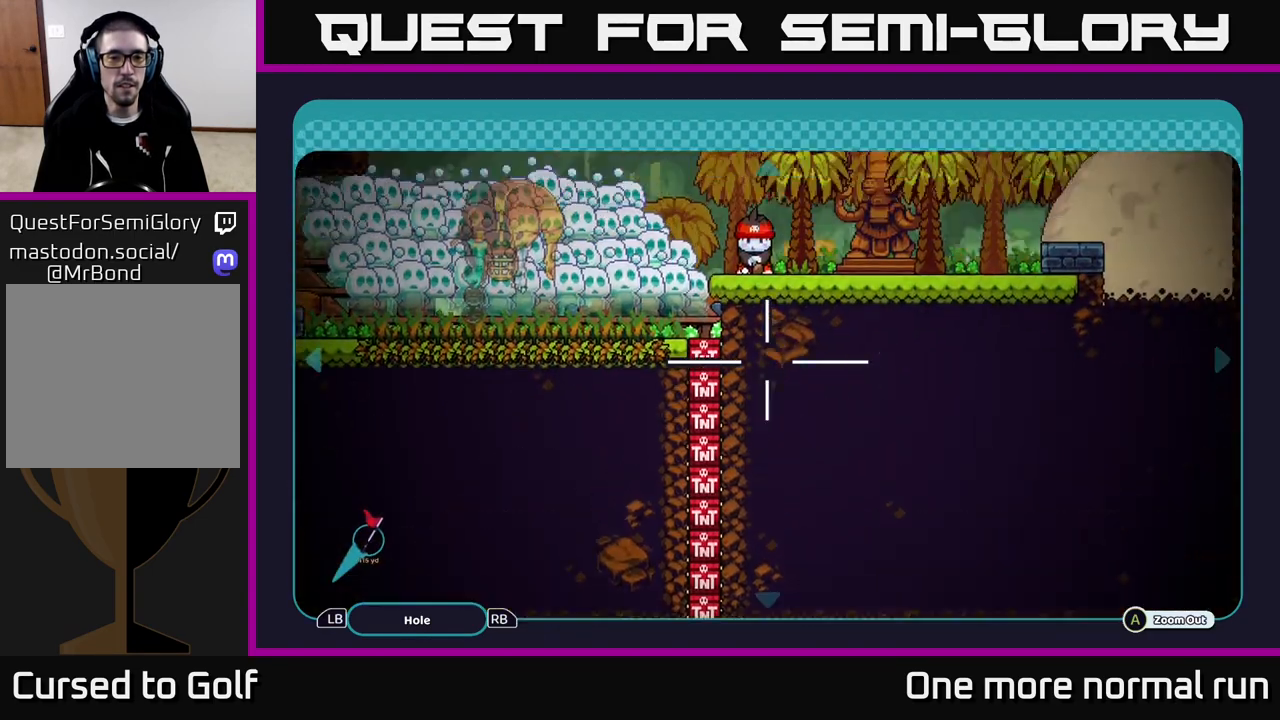
{"dt_ms": 500, "buttons": [], "left_stick": "up-right", "right_stick": "center", "button_events": []}
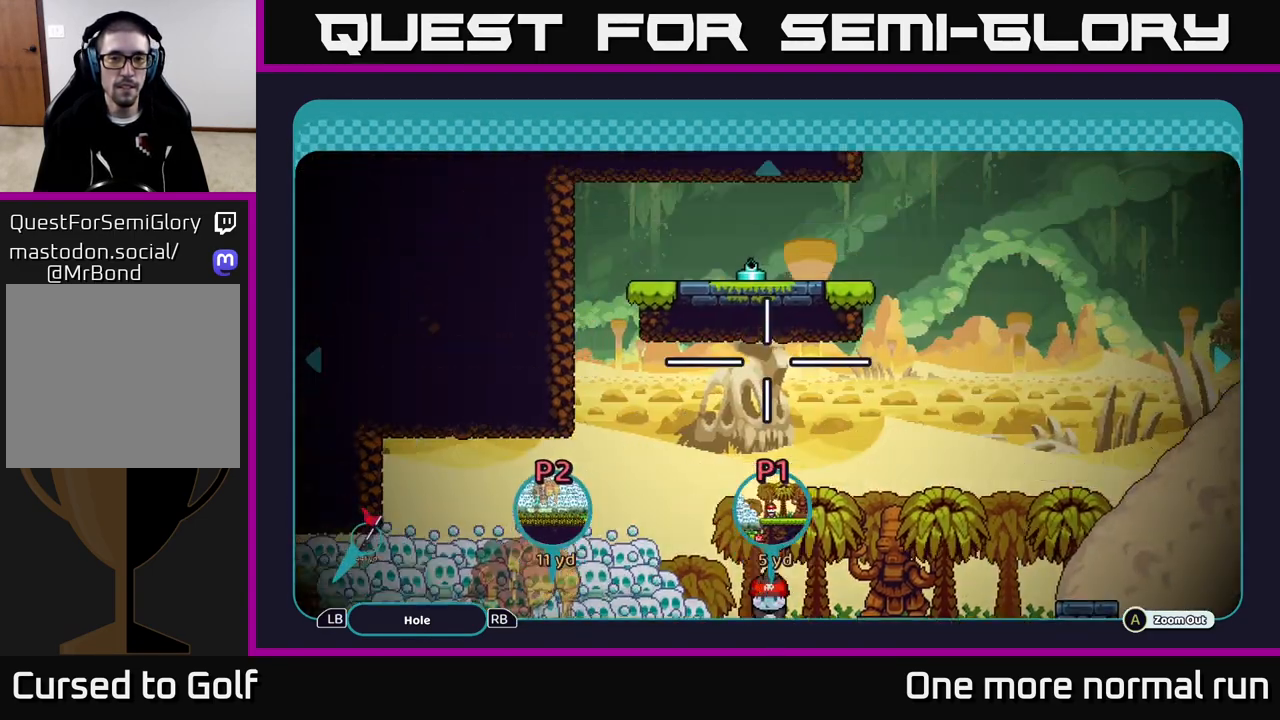
{"dt_ms": 500, "buttons": [], "left_stick": "down", "right_stick": "center", "button_events": []}